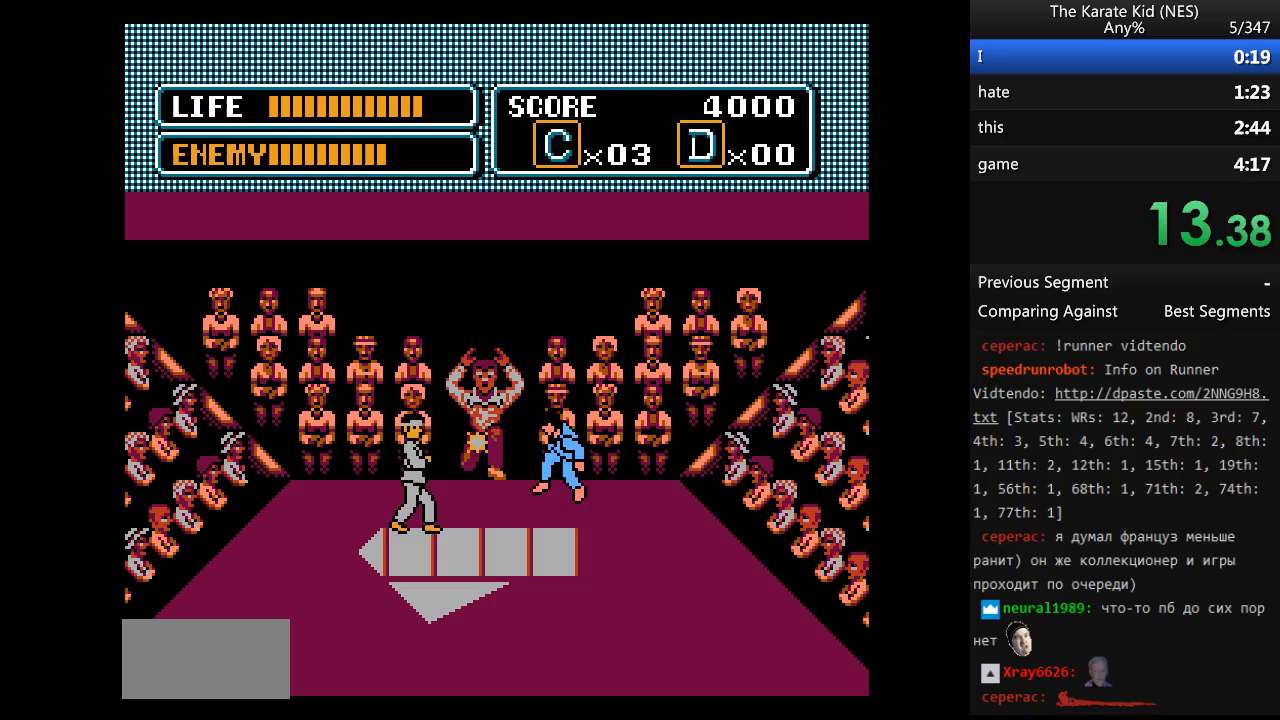
Gameplay with a controller (Nintendo layout); each line is a JSON object with the inputs held at the frame after it. "events" lists button and stick changes between this image and that frame as [ms after this image, input, new state], when the widget could be followed in between. Not read: L3 R3.
{"buttons": [], "events": [[17, "DPAD_RIGHT", "up"]]}
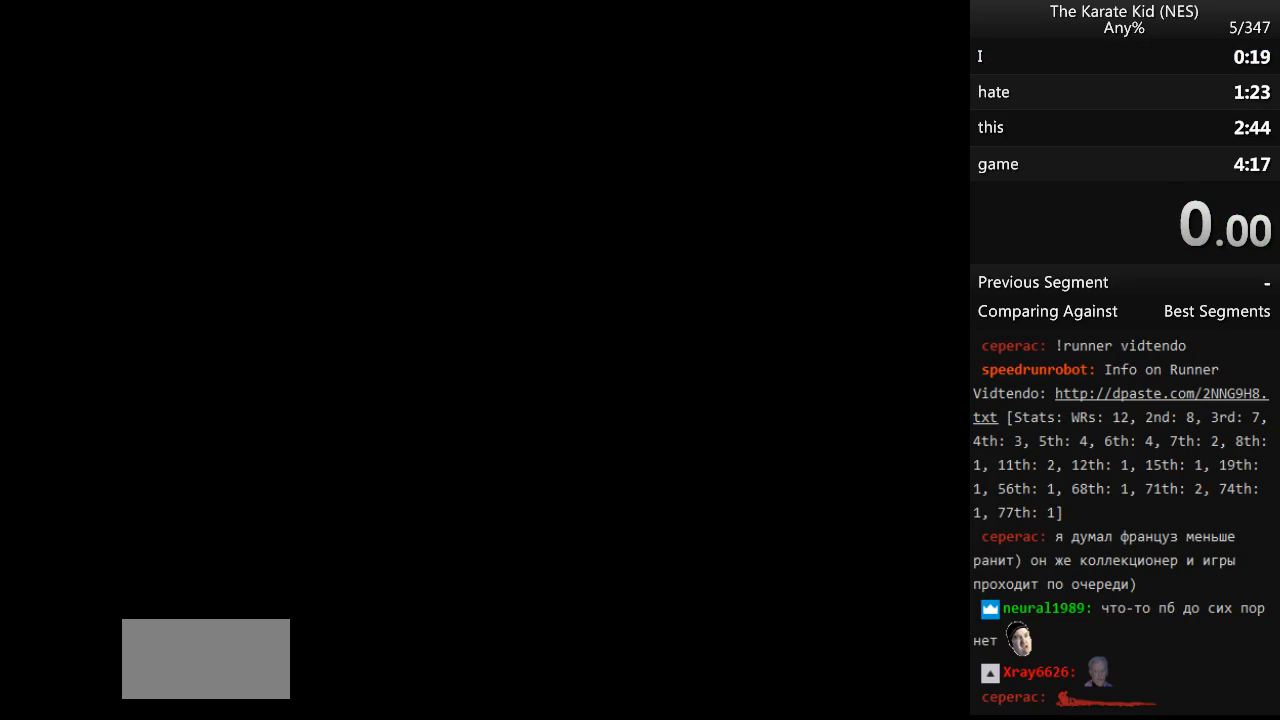
{"buttons": [], "events": [[133, "START", "down"], [217, "START", "up"]]}
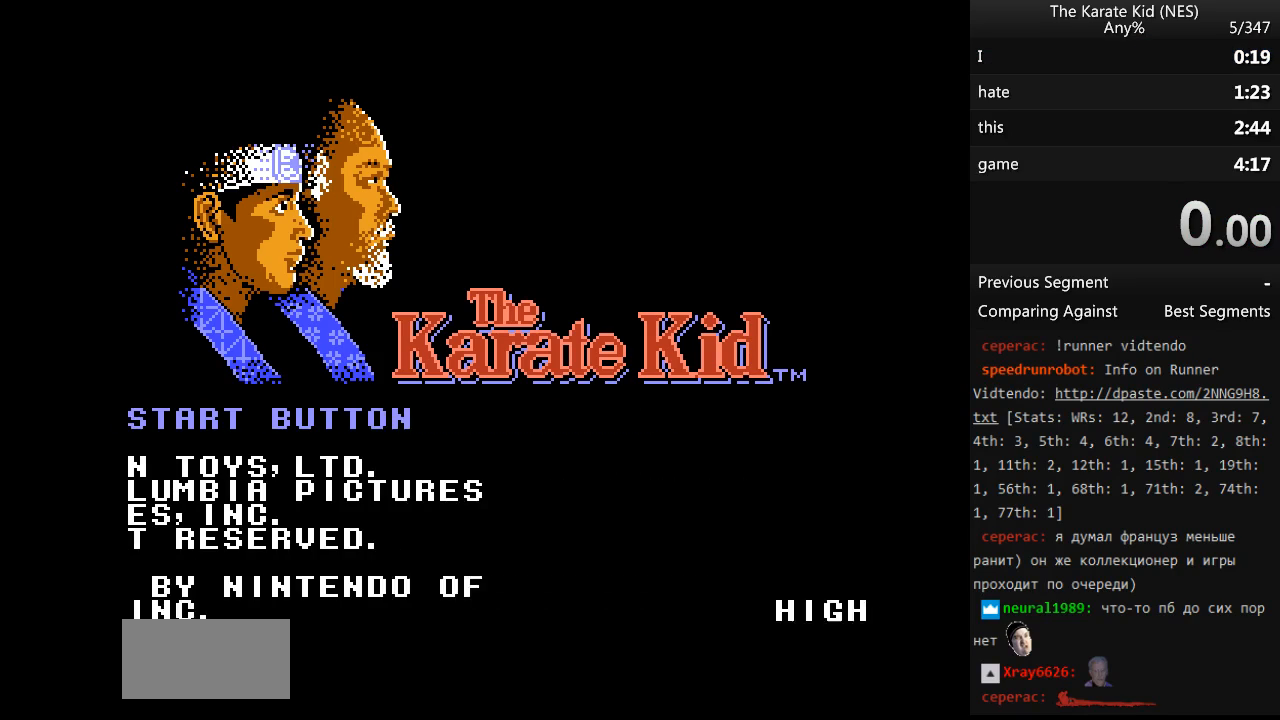
{"buttons": [], "events": []}
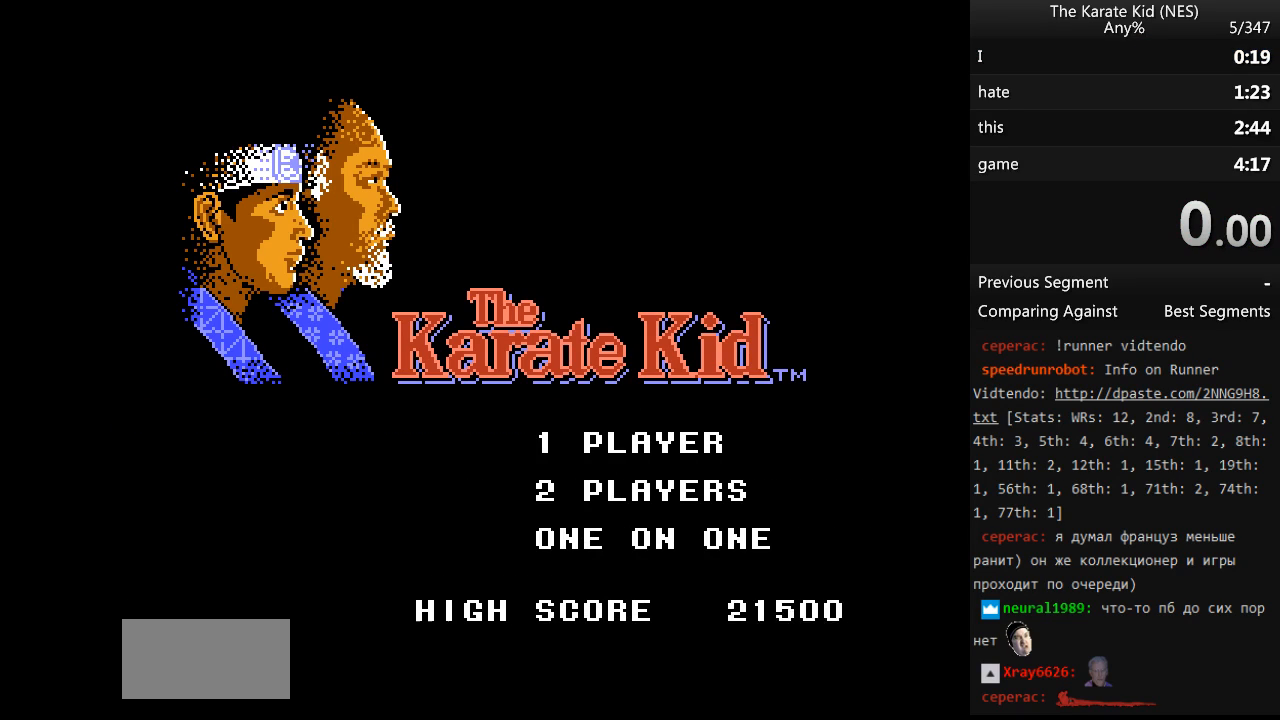
{"buttons": ["B", "DPAD_RIGHT"], "events": [[300, "START", "down"], [350, "START", "up"], [433, "B", "down"], [433, "DPAD_RIGHT", "down"]]}
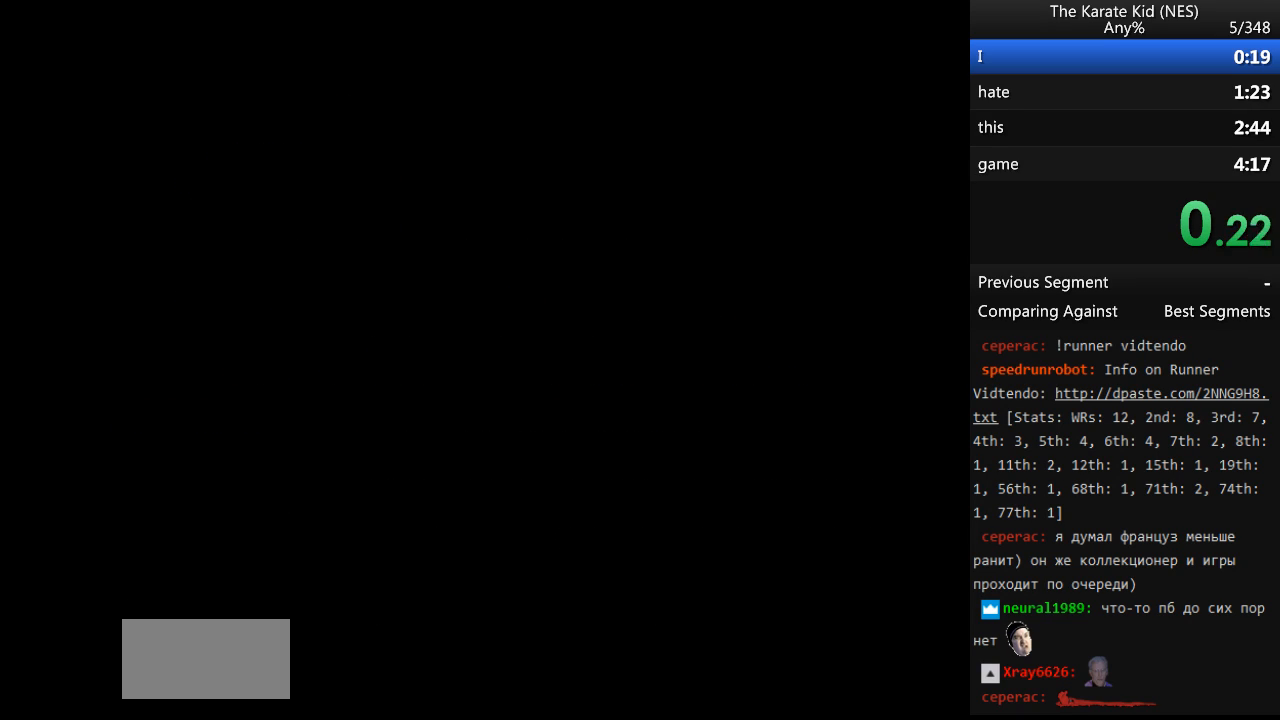
{"buttons": ["DPAD_RIGHT"], "events": [[33, "B", "up"], [83, "B", "down"], [167, "B", "up"], [217, "B", "down"], [267, "B", "up"]]}
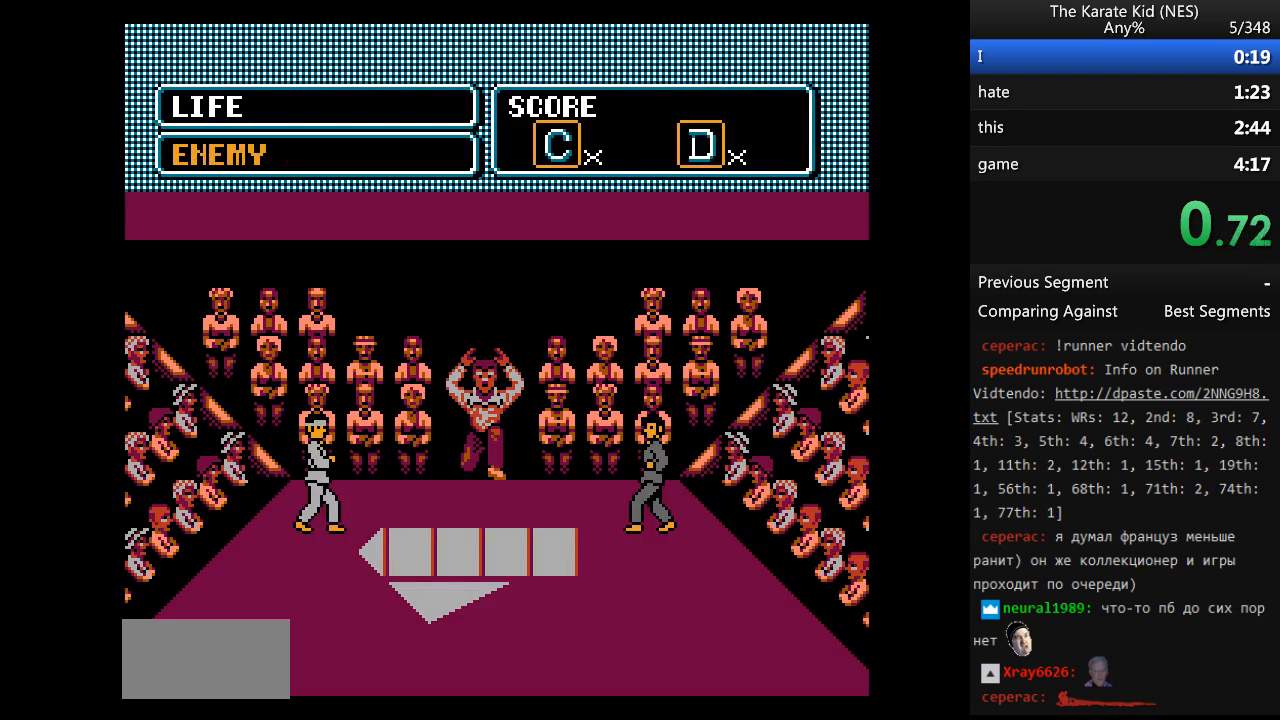
{"buttons": ["DPAD_RIGHT"], "events": [[333, "DPAD_UP", "down"], [417, "DPAD_UP", "up"]]}
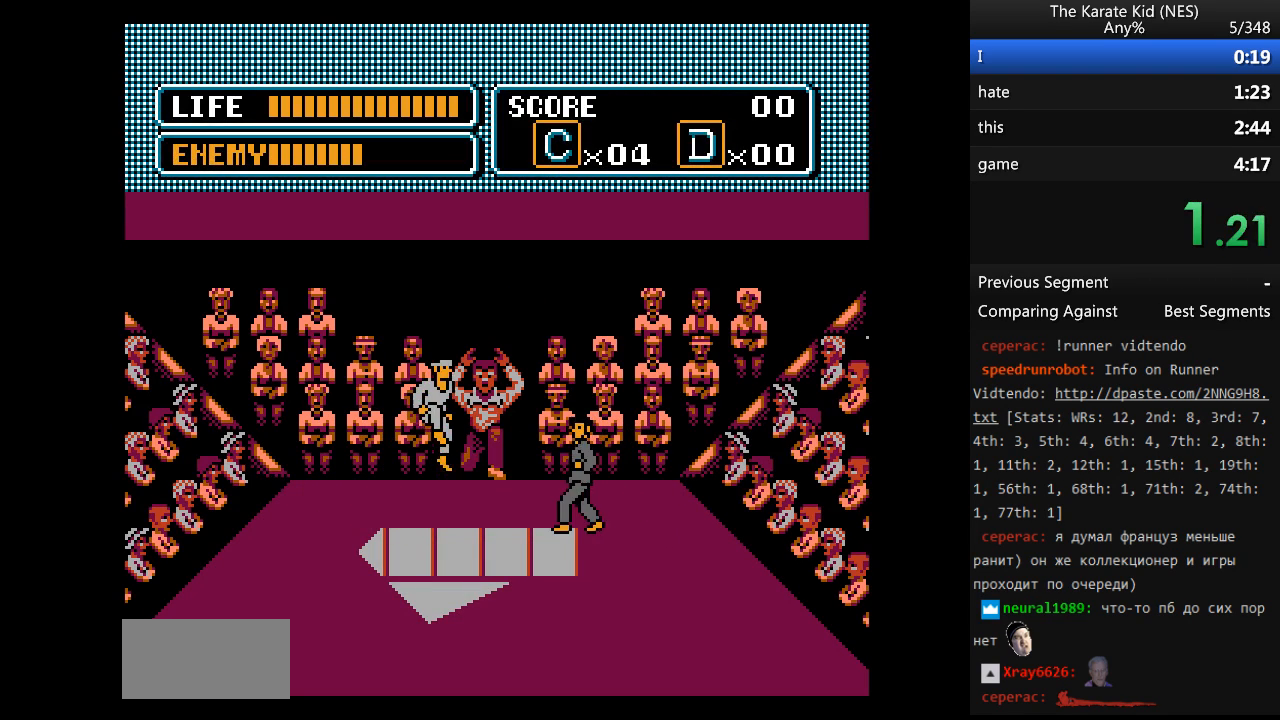
{"buttons": ["DPAD_RIGHT"], "events": [[17, "B", "down"], [100, "B", "up"]]}
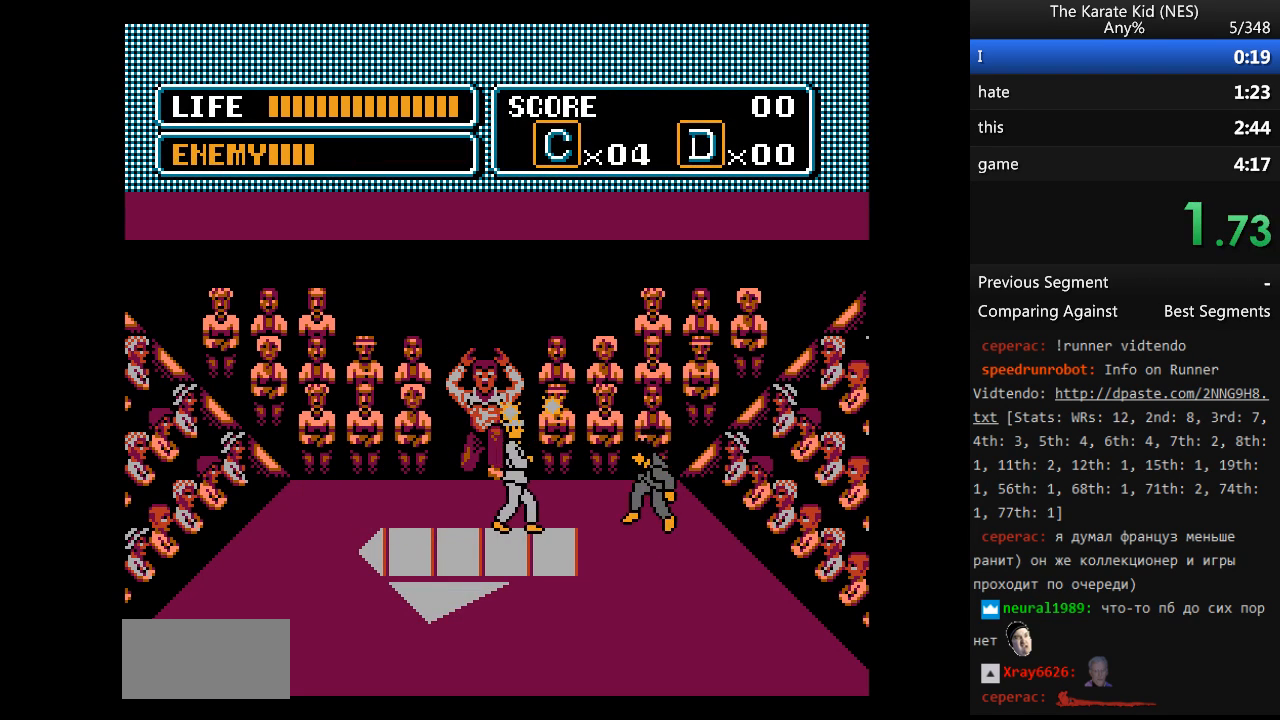
{"buttons": ["DPAD_RIGHT"], "events": [[83, "B", "down"], [167, "B", "up"]]}
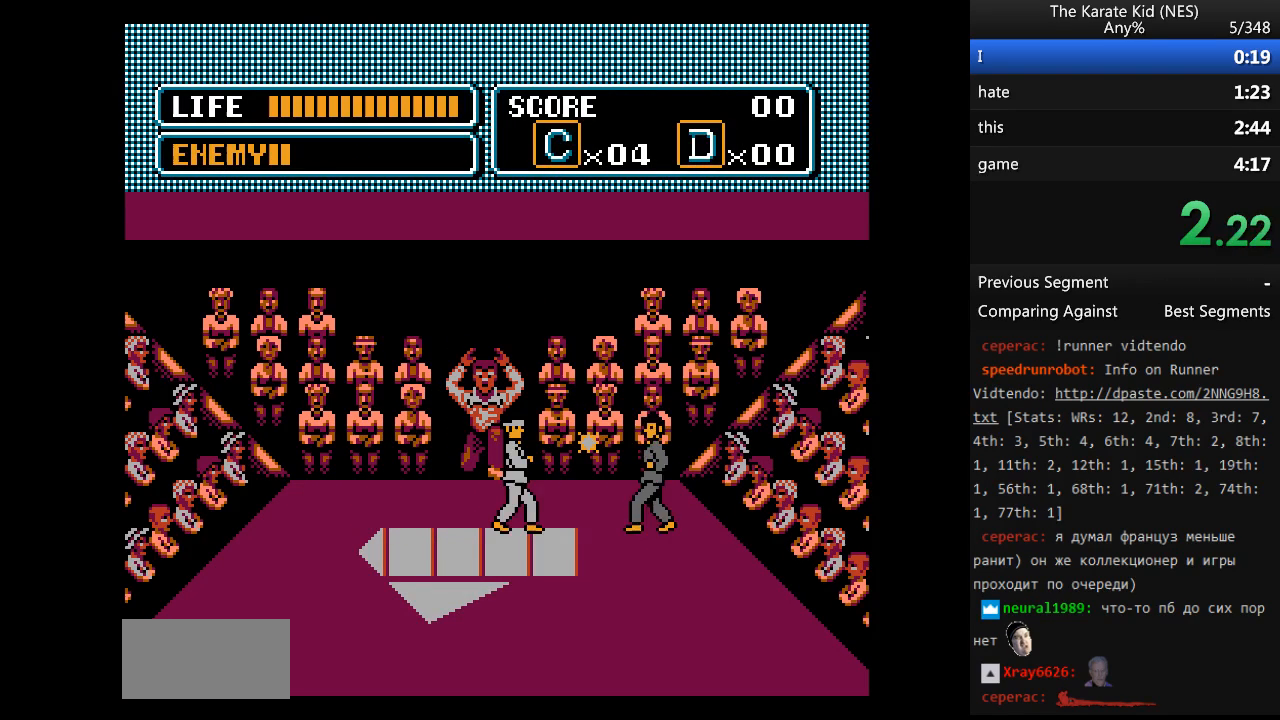
{"buttons": ["DPAD_RIGHT"], "events": [[83, "B", "down"], [183, "B", "up"]]}
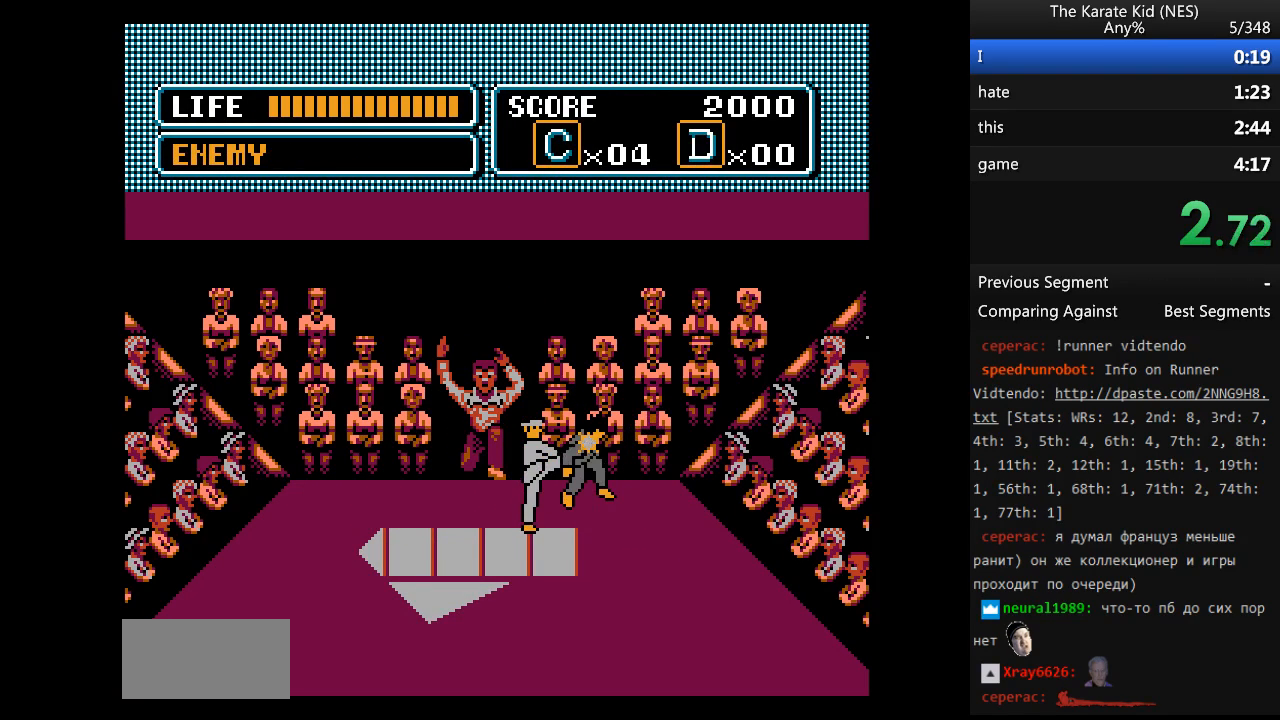
{"buttons": ["DPAD_RIGHT"], "events": []}
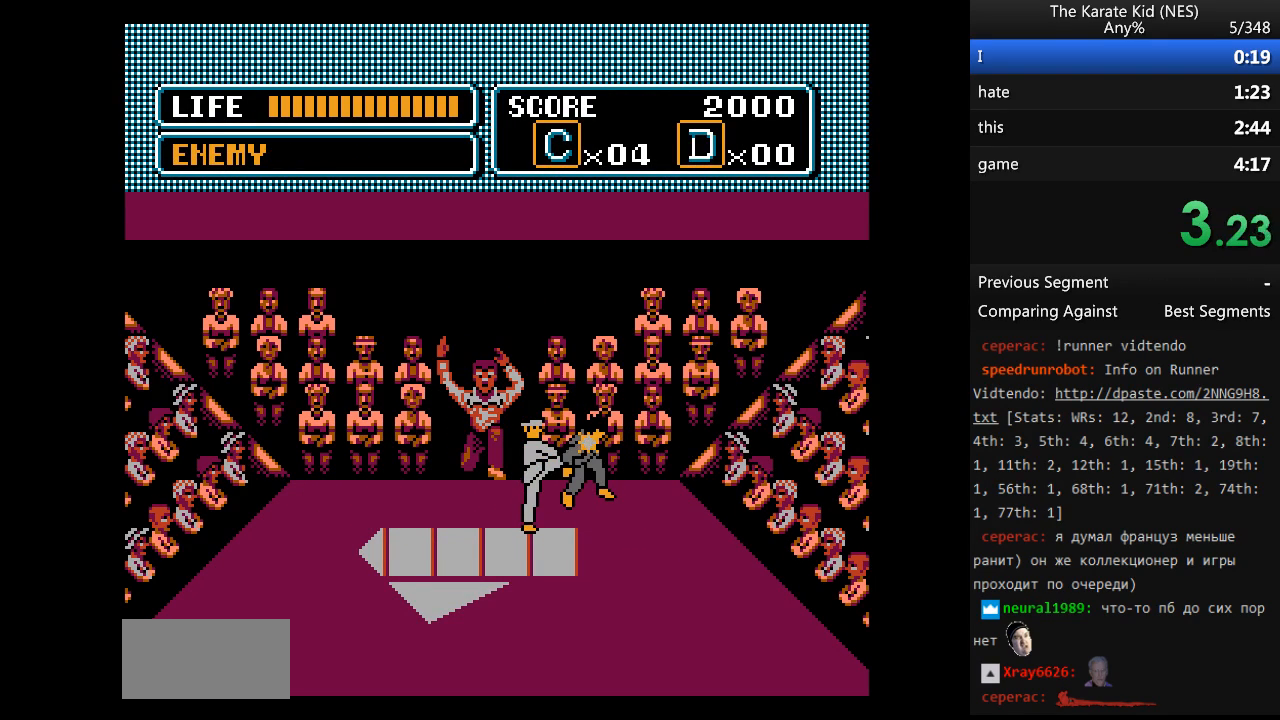
{"buttons": [], "events": [[83, "DPAD_RIGHT", "up"]]}
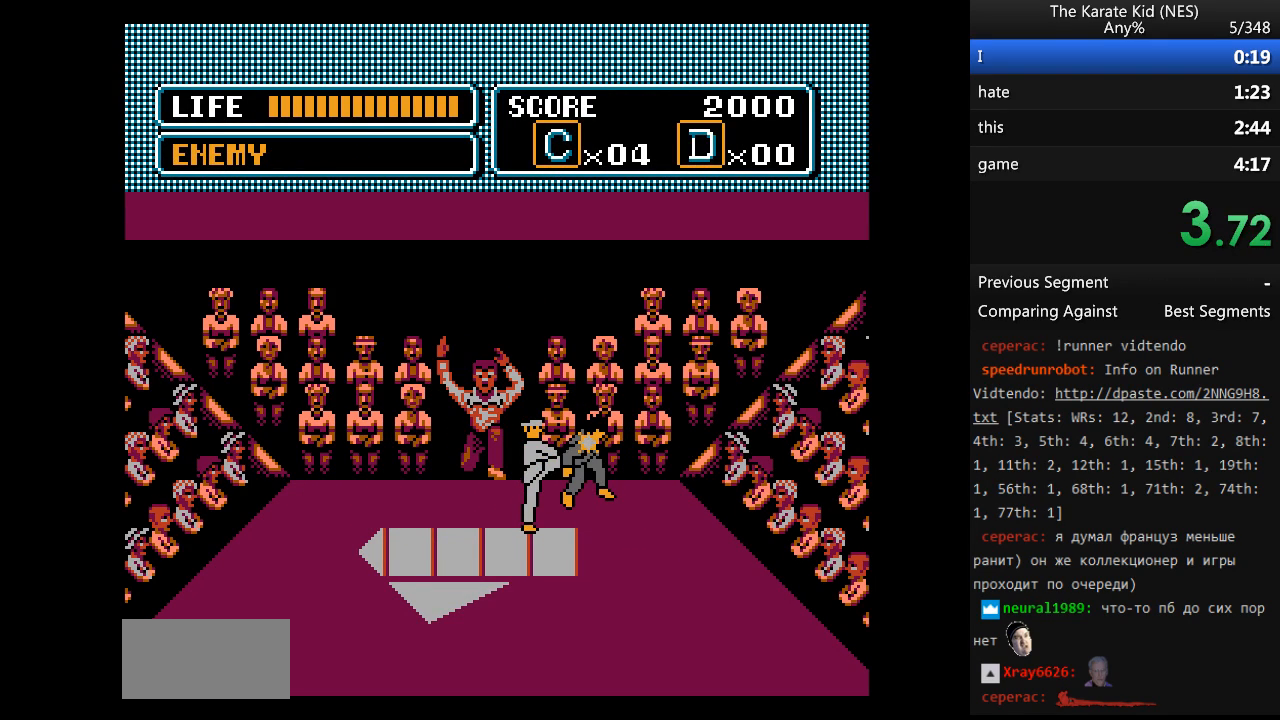
{"buttons": [], "events": [[83, "B", "down"], [183, "B", "up"], [233, "B", "down"], [317, "B", "up"], [367, "B", "down"], [467, "B", "up"]]}
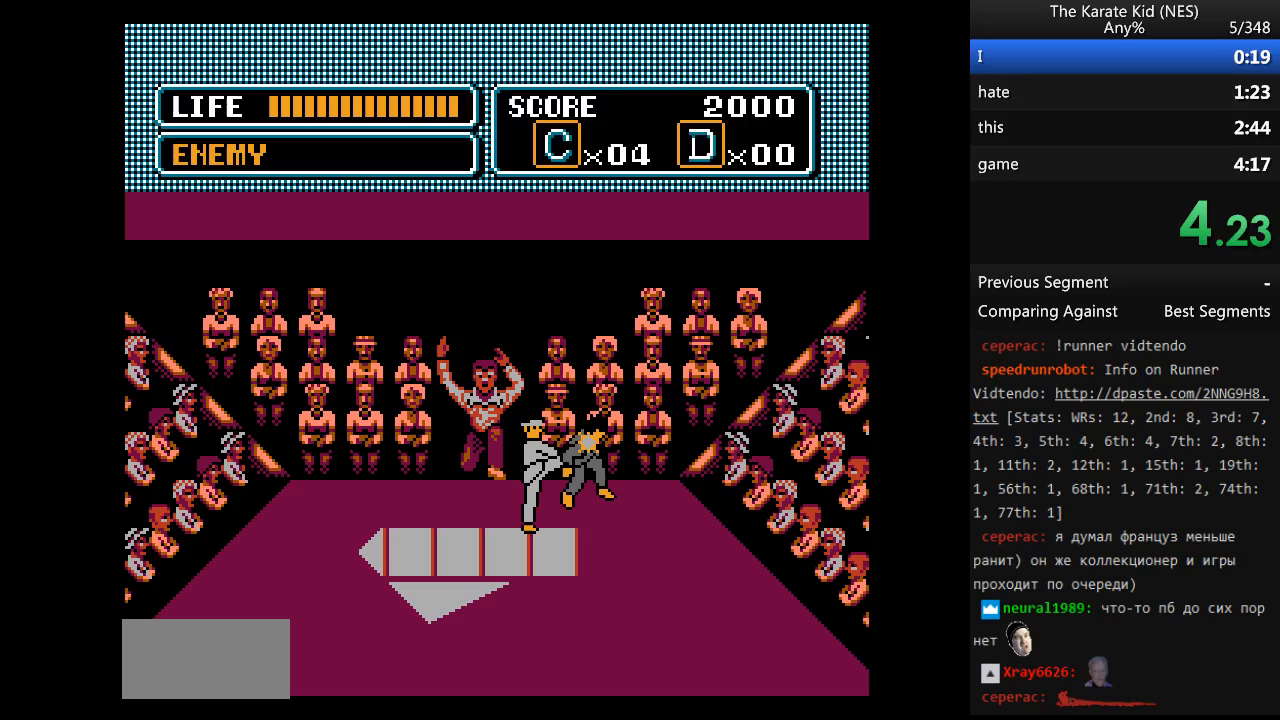
{"buttons": [], "events": [[17, "B", "down"], [100, "B", "up"], [150, "B", "down"], [200, "B", "up"], [283, "B", "down"], [333, "B", "up"], [383, "B", "down"], [483, "B", "up"]]}
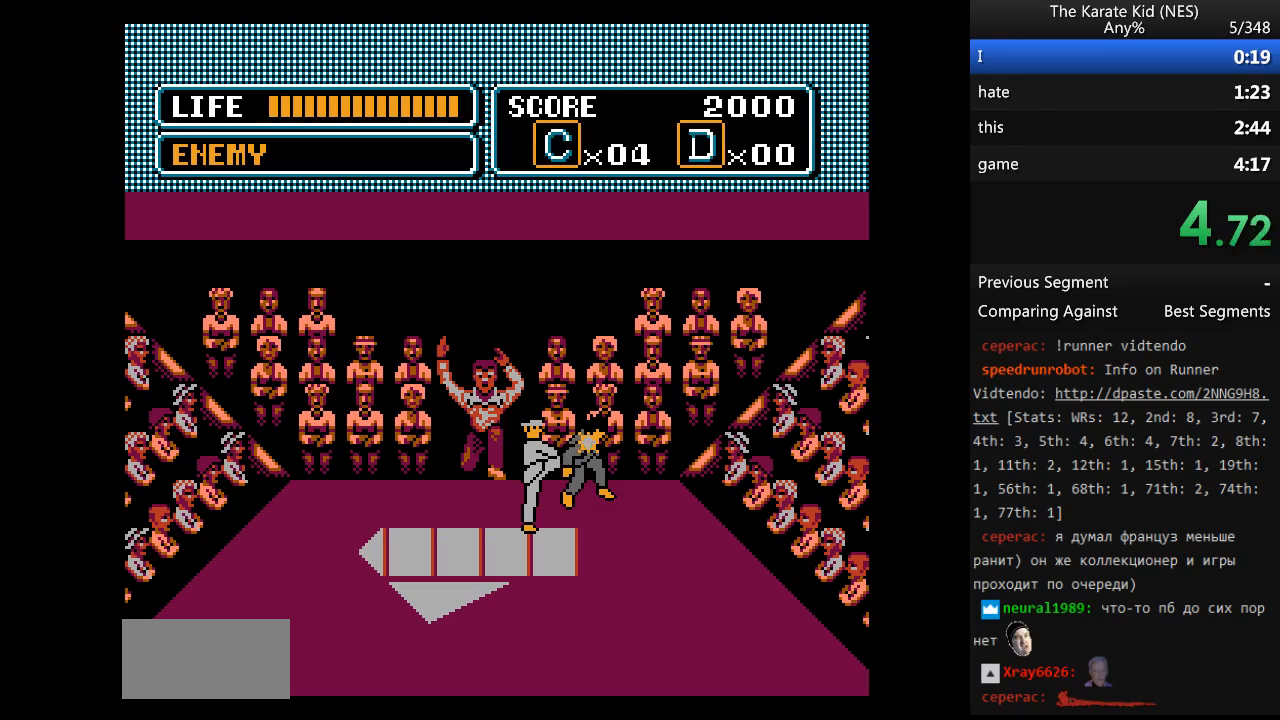
{"buttons": [], "events": [[17, "B", "down"], [67, "B", "up"], [167, "B", "down"], [217, "B", "up"], [250, "B", "down"], [350, "B", "up"], [400, "B", "down"], [483, "B", "up"]]}
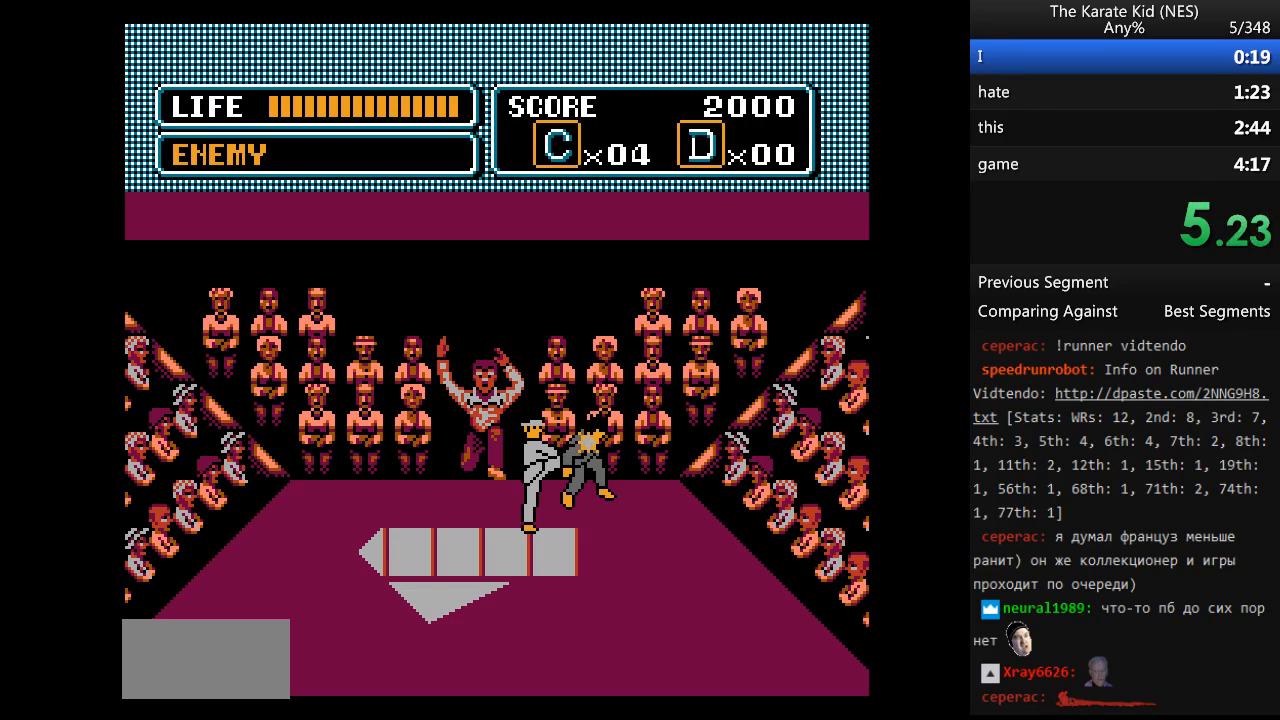
{"buttons": [], "events": [[33, "B", "down"], [83, "B", "up"], [133, "B", "down"], [233, "B", "up"], [267, "B", "down"], [367, "B", "up"], [417, "B", "down"], [467, "B", "up"]]}
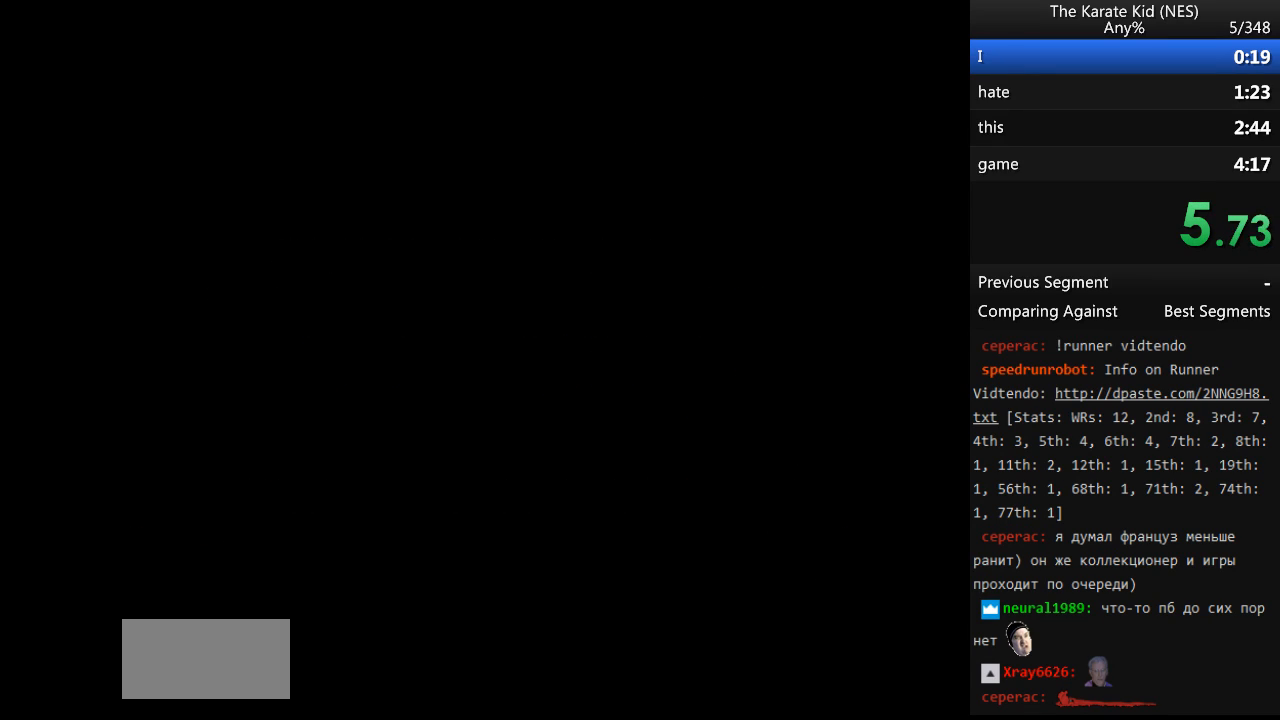
{"buttons": ["DPAD_RIGHT"], "events": [[50, "B", "down"], [100, "B", "up"], [200, "B", "down"], [233, "B", "up"], [283, "DPAD_RIGHT", "down"]]}
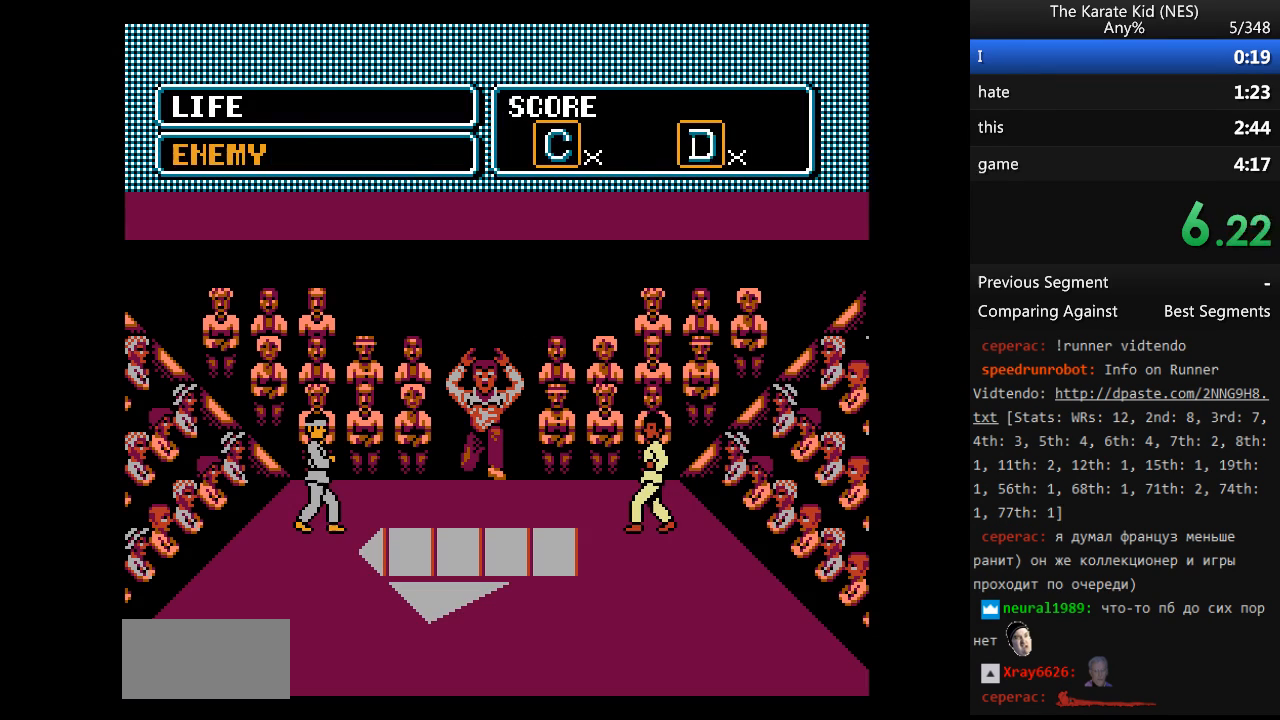
{"buttons": ["B", "DPAD_RIGHT"], "events": [[300, "DPAD_UP", "down"], [350, "DPAD_UP", "up"], [450, "B", "down"]]}
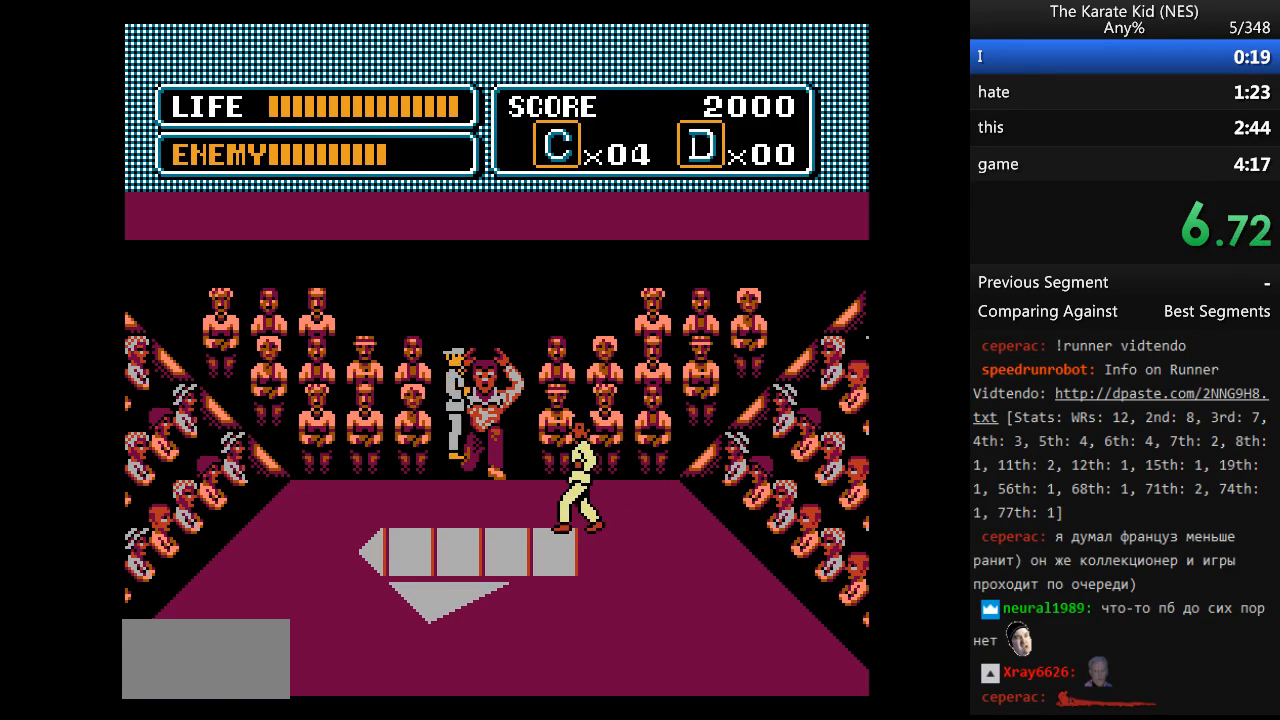
{"buttons": ["B", "DPAD_RIGHT"], "events": [[133, "B", "up"], [500, "B", "down"]]}
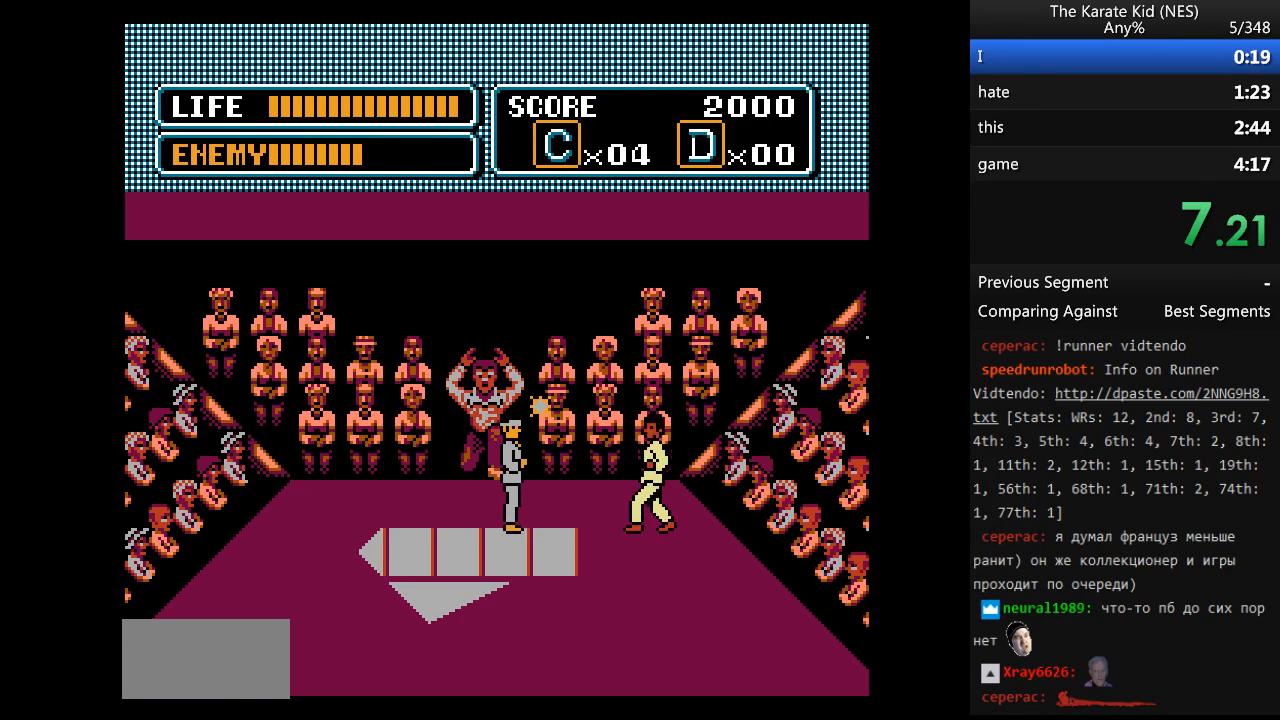
{"buttons": [], "events": [[150, "B", "up"], [433, "DPAD_RIGHT", "up"]]}
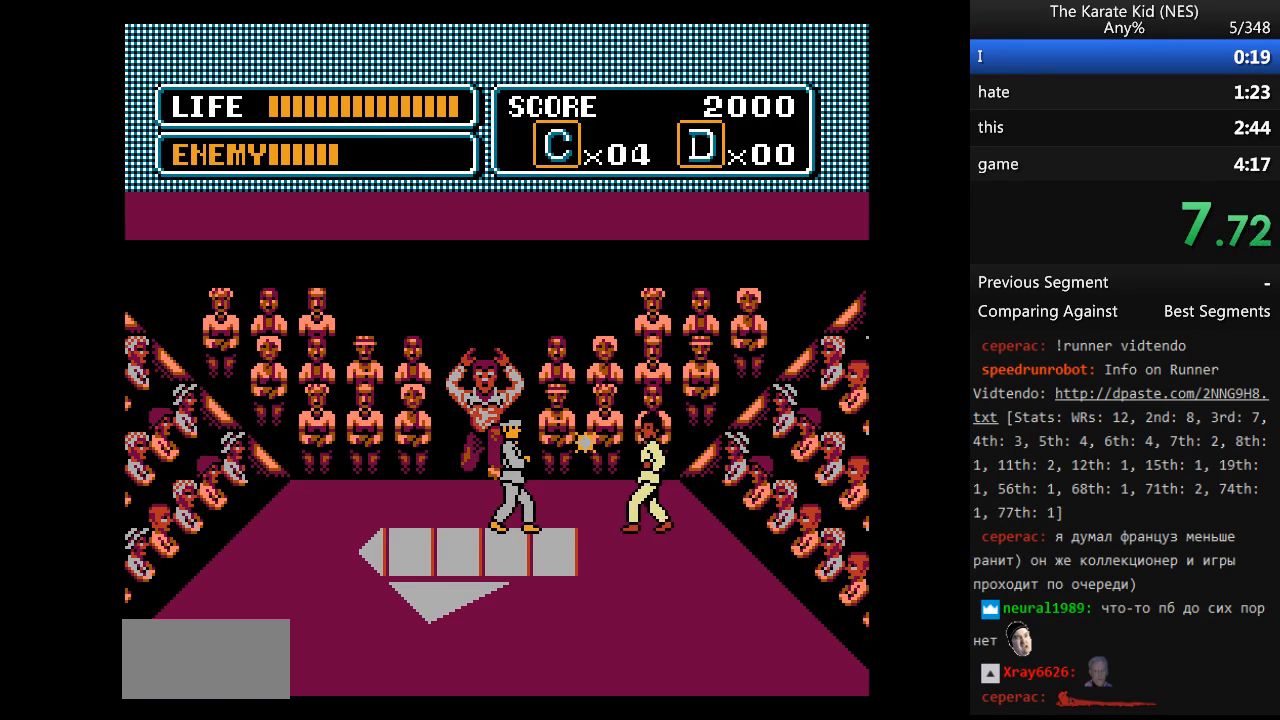
{"buttons": [], "events": [[67, "B", "down"], [117, "B", "up"]]}
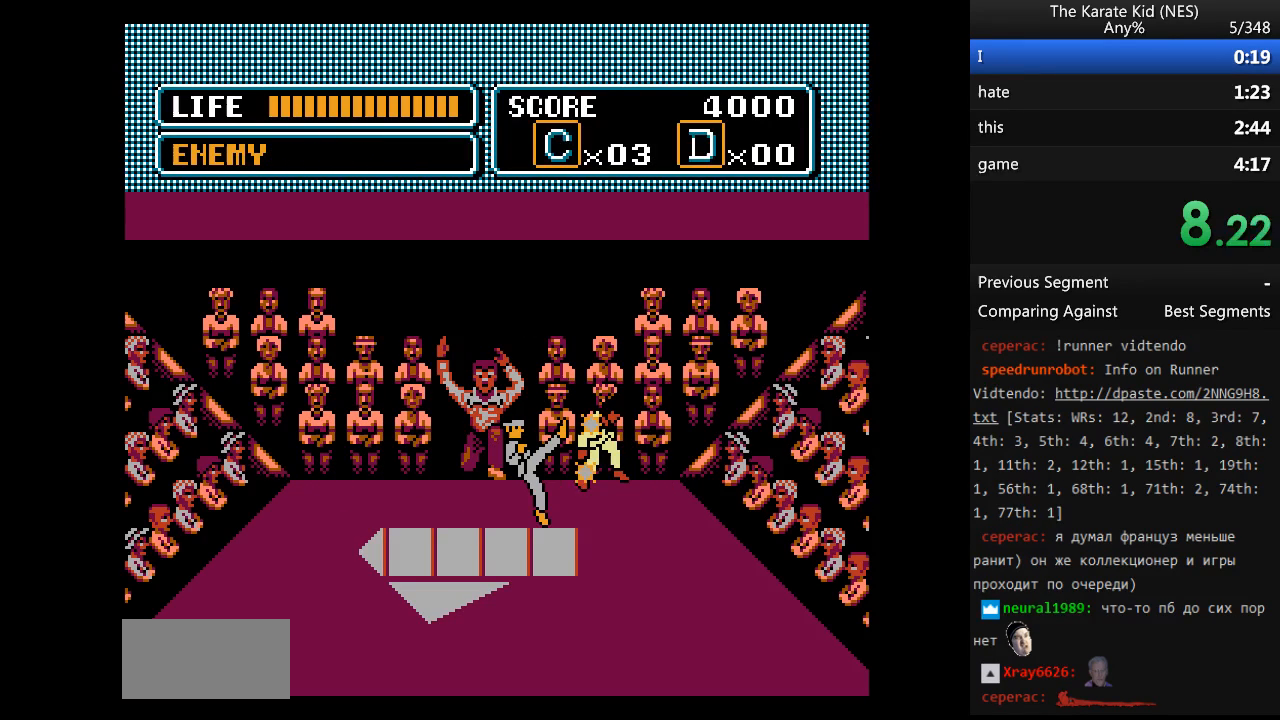
{"buttons": [], "events": []}
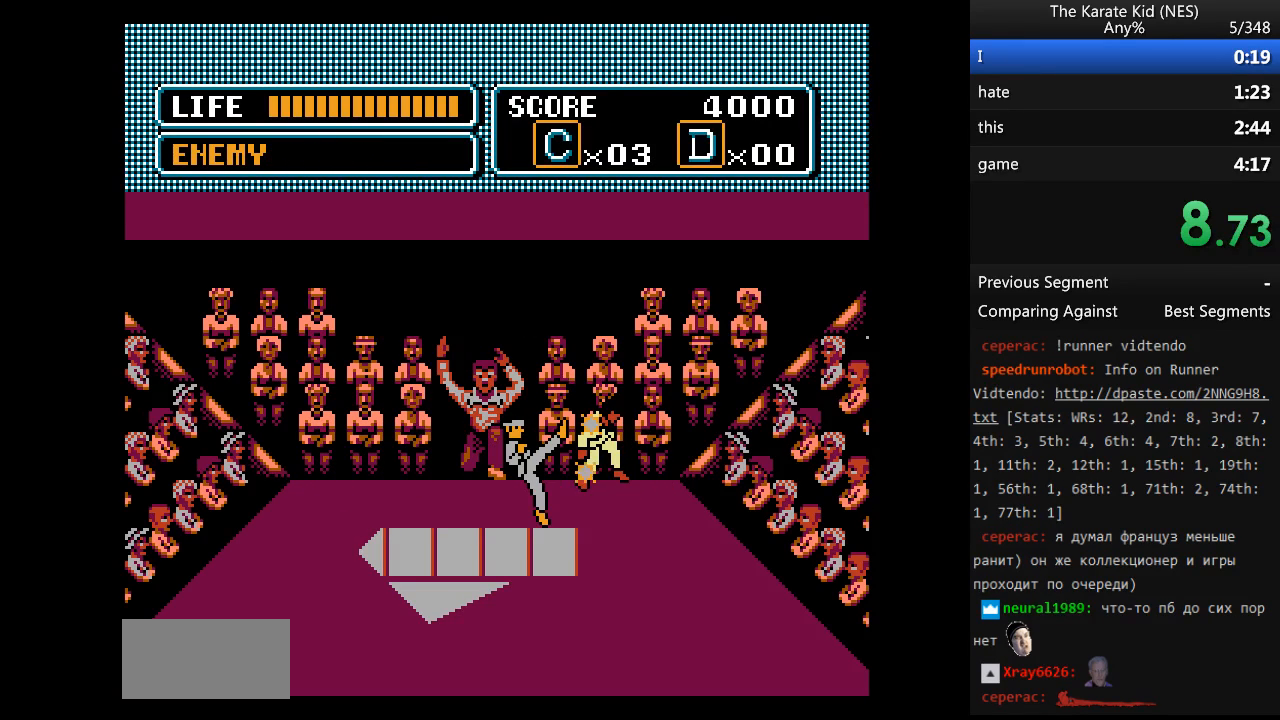
{"buttons": [], "events": []}
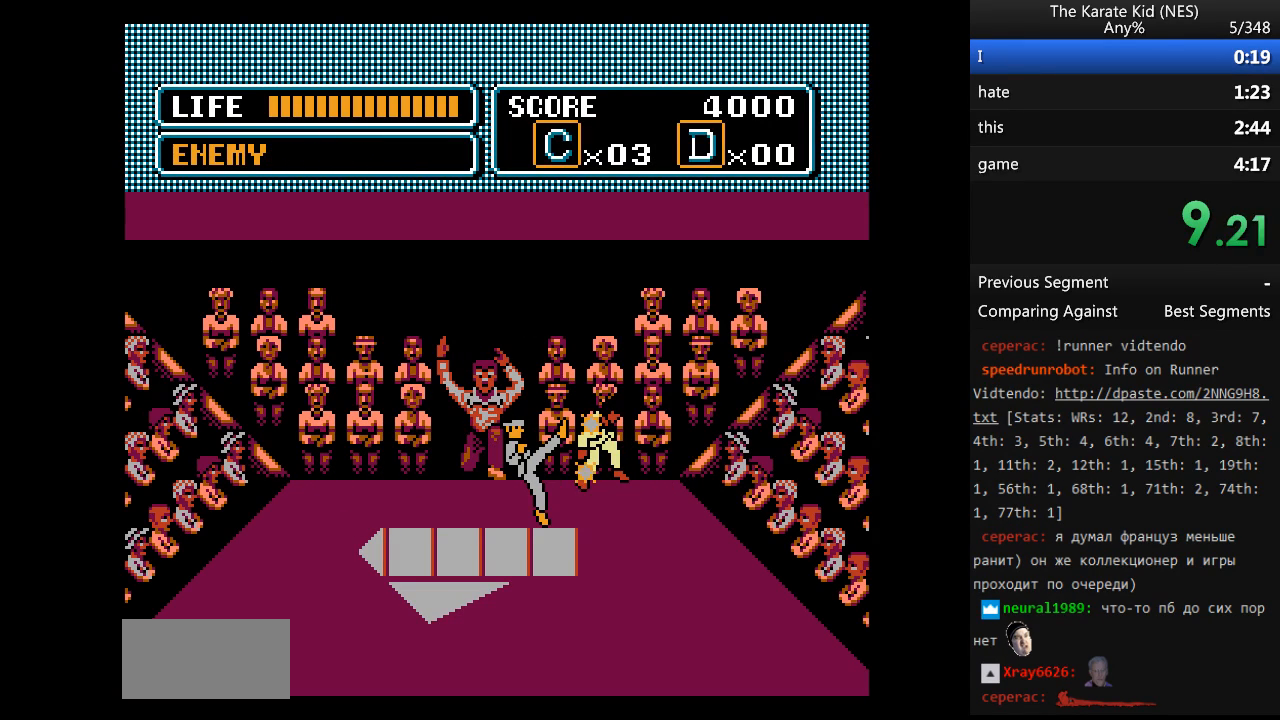
{"buttons": [], "events": []}
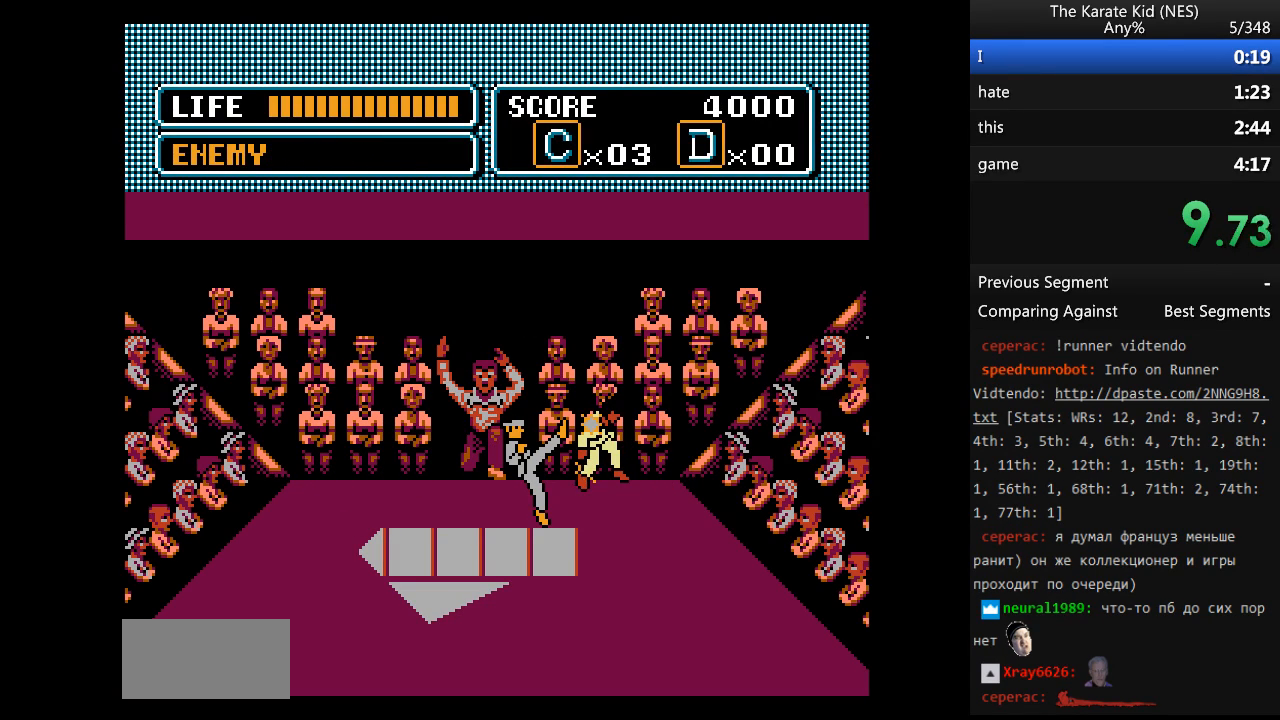
{"buttons": ["DPAD_RIGHT"], "events": [[317, "DPAD_RIGHT", "down"]]}
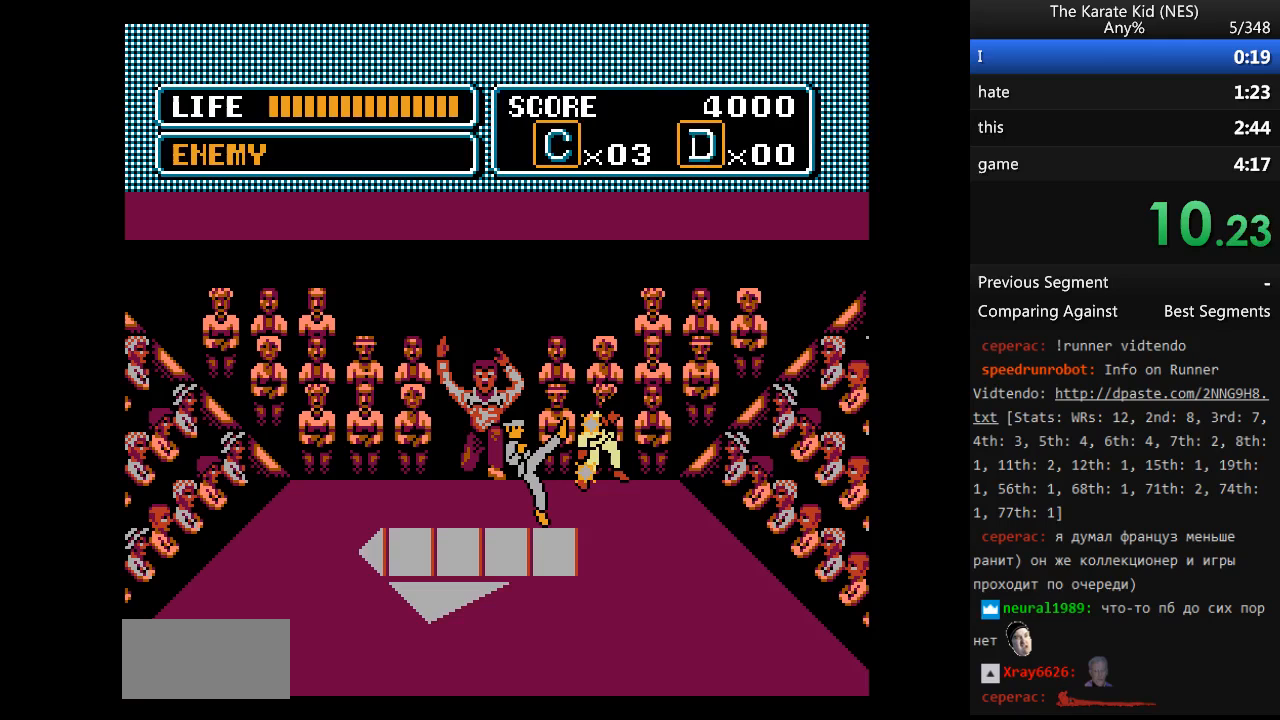
{"buttons": ["B", "DPAD_RIGHT"], "events": [[50, "B", "down"], [133, "B", "up"], [233, "B", "down"], [283, "B", "up"], [333, "B", "down"], [417, "B", "up"], [467, "B", "down"]]}
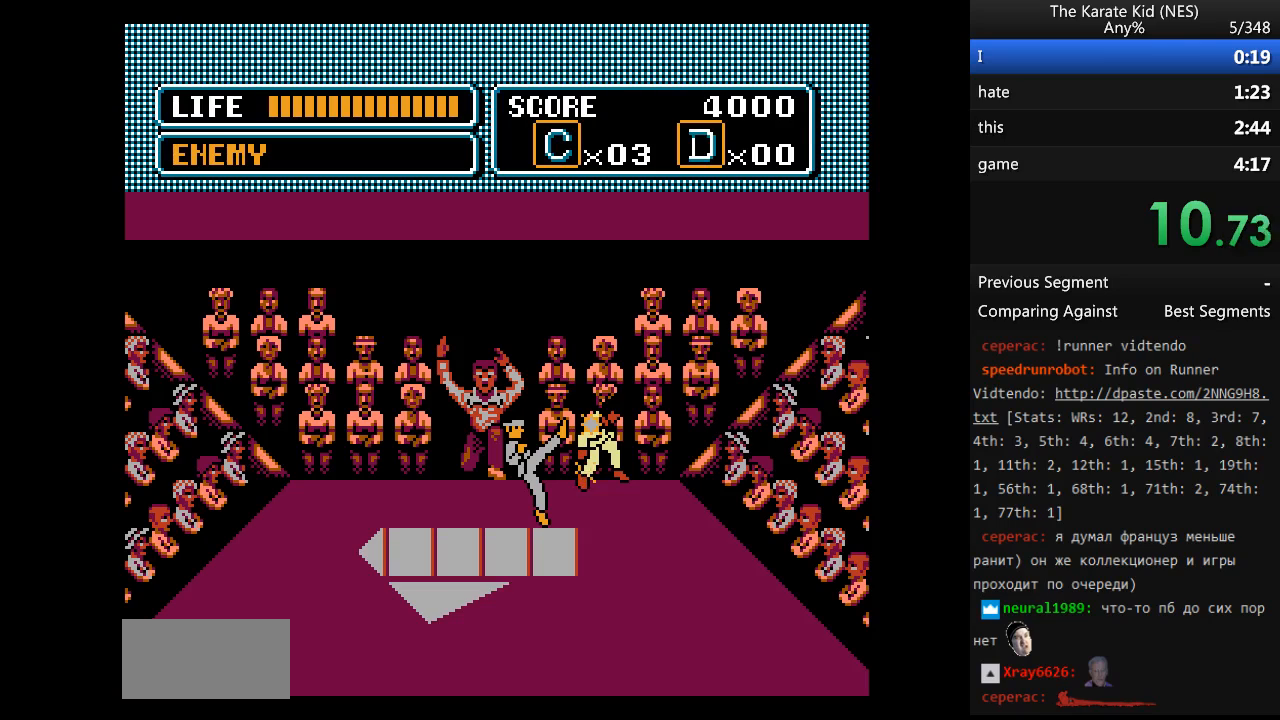
{"buttons": ["DPAD_RIGHT"], "events": [[67, "B", "up"], [117, "B", "down"], [200, "B", "up"], [250, "B", "down"], [300, "B", "up"], [383, "B", "down"], [433, "B", "up"]]}
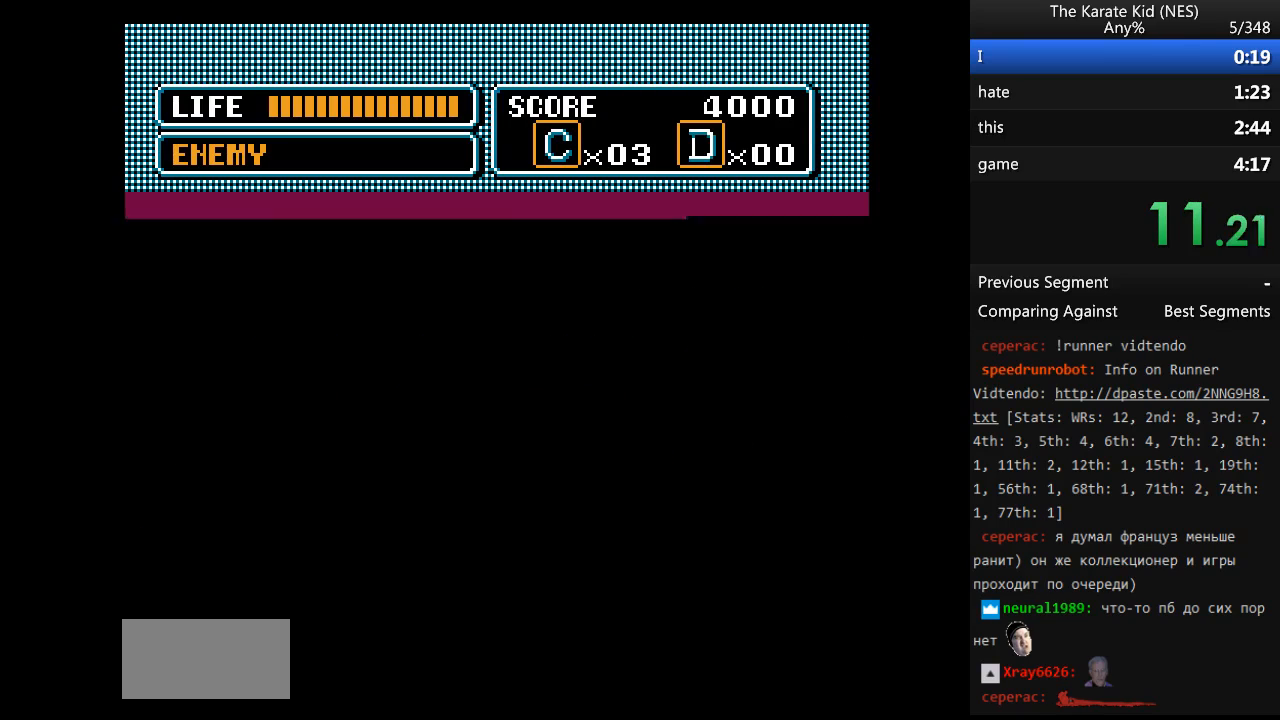
{"buttons": ["DPAD_RIGHT"], "events": [[33, "B", "down"], [83, "B", "up"], [117, "B", "down"], [217, "B", "up"], [267, "B", "down"], [317, "B", "up"]]}
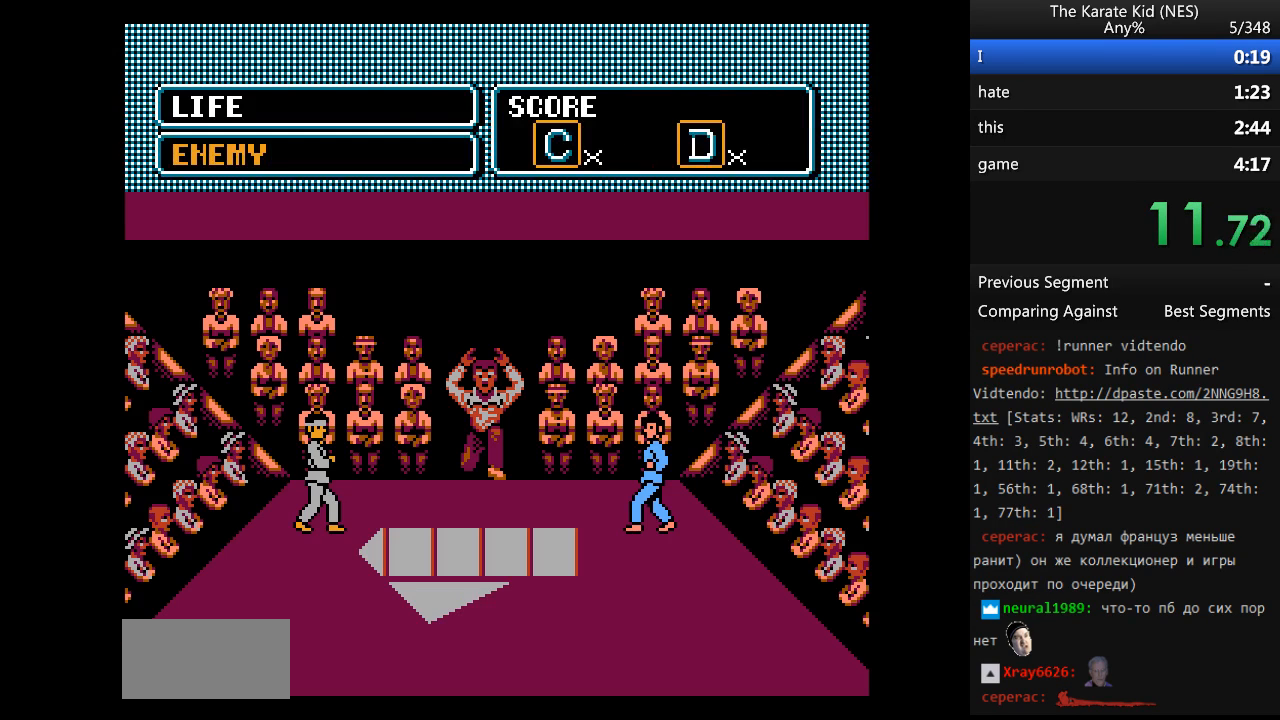
{"buttons": ["DPAD_RIGHT"], "events": [[367, "DPAD_UP", "down"], [467, "DPAD_UP", "up"]]}
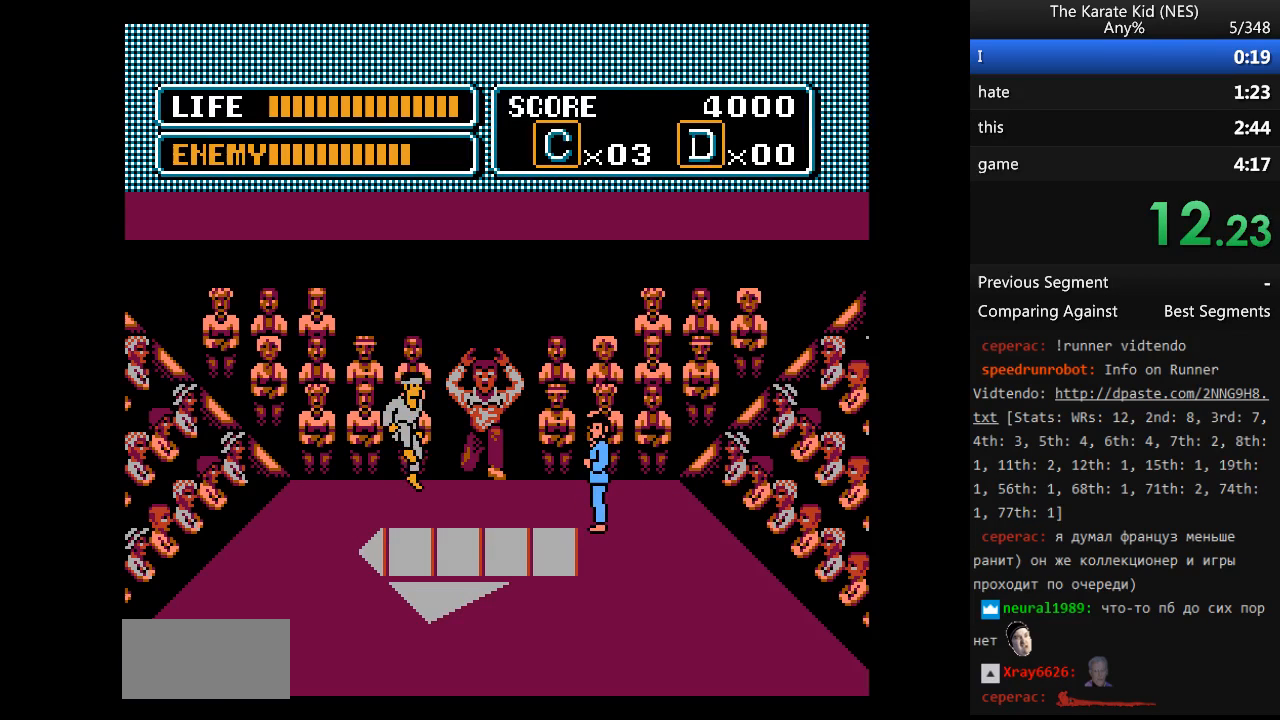
{"buttons": ["DPAD_RIGHT"], "events": [[100, "B", "down"], [250, "B", "up"]]}
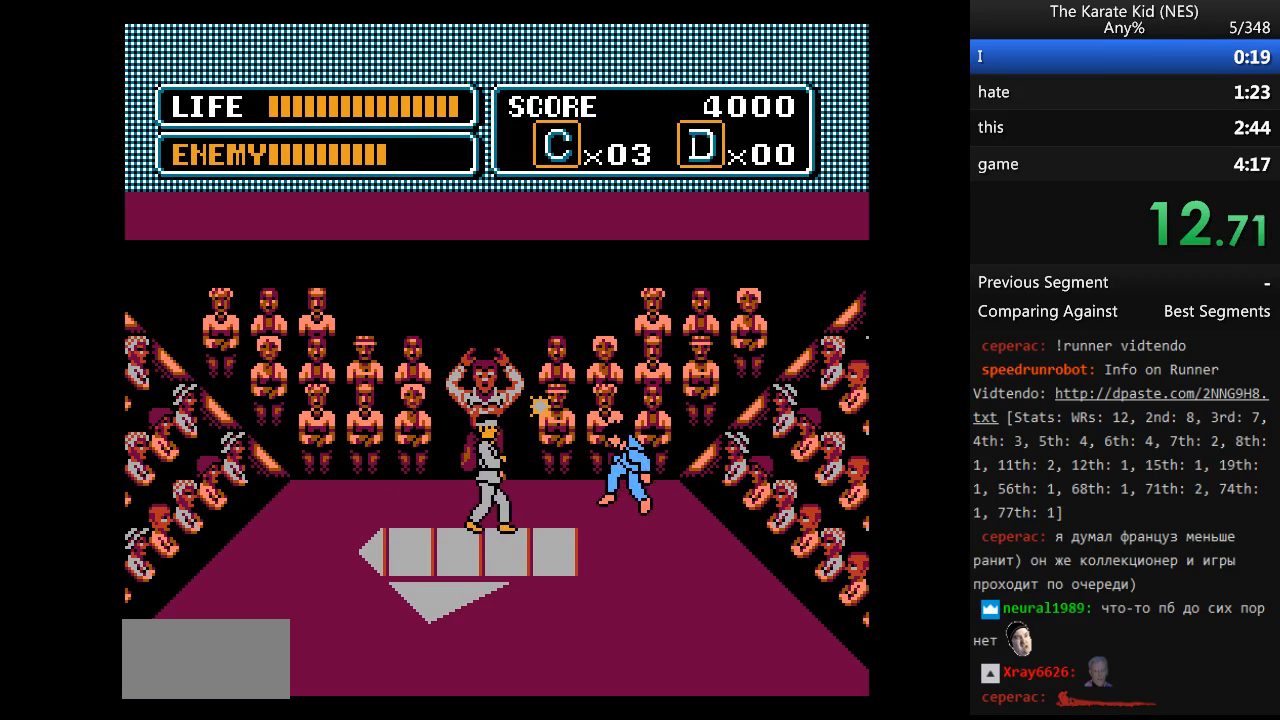
{"buttons": ["DPAD_RIGHT"], "events": [[117, "B", "down"], [267, "B", "up"]]}